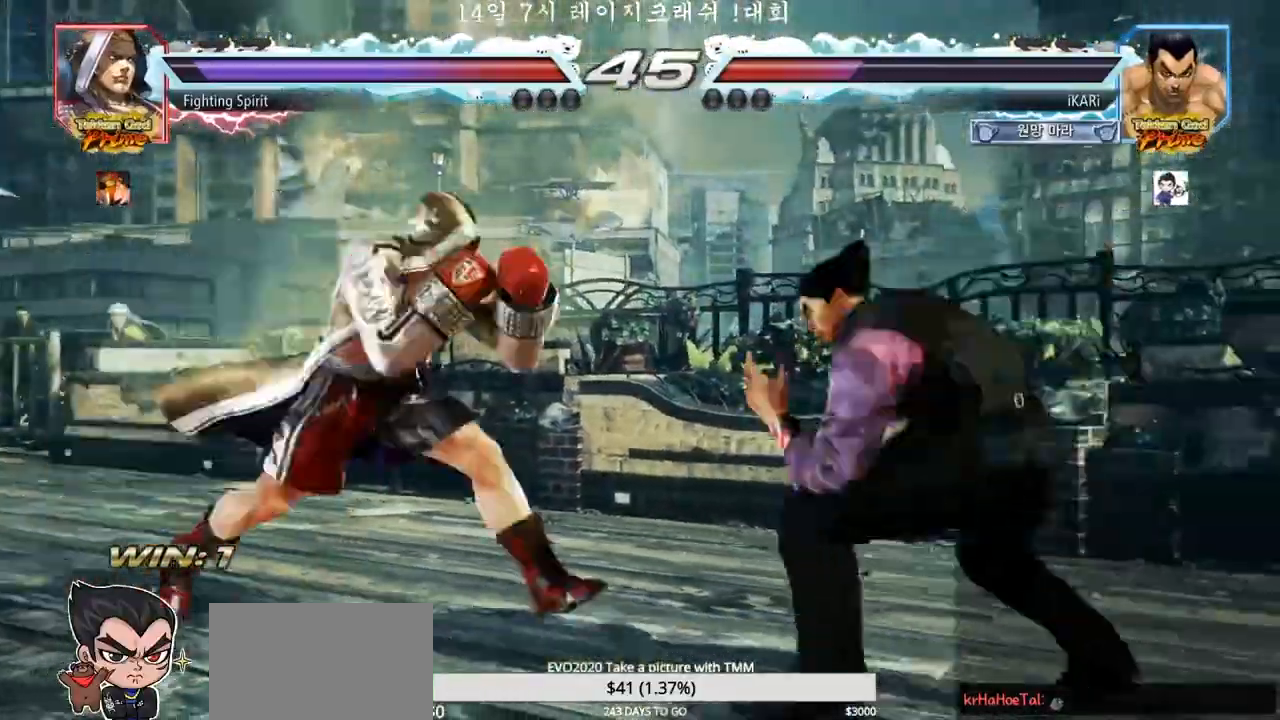
Gameplay with a controller (arcade stick); each line is a JSON object with the inputs held at the frame after it (dt_ms = milliseconds from this image to that frame). "events" lists button and stick changes between this image and that frame as [ms after this image, input, new state], when the widget could be followed in between. Not read: L3 R3.
{"dt_ms": 500, "buttons": [], "left_stick": "right", "events": [[50, "TRIANGLE", "down"], [50, "left_stick", "right"], [100, "TRIANGLE", "up"], [150, "TRIANGLE", "down"], [200, "TRIANGLE", "up"], [250, "TRIANGLE", "down"], [283, "TRIANGLE", "up"], [283, "left_stick", "center"], [383, "TRIANGLE", "down"], [417, "TRIANGLE", "up"], [500, "left_stick", "right"]]}
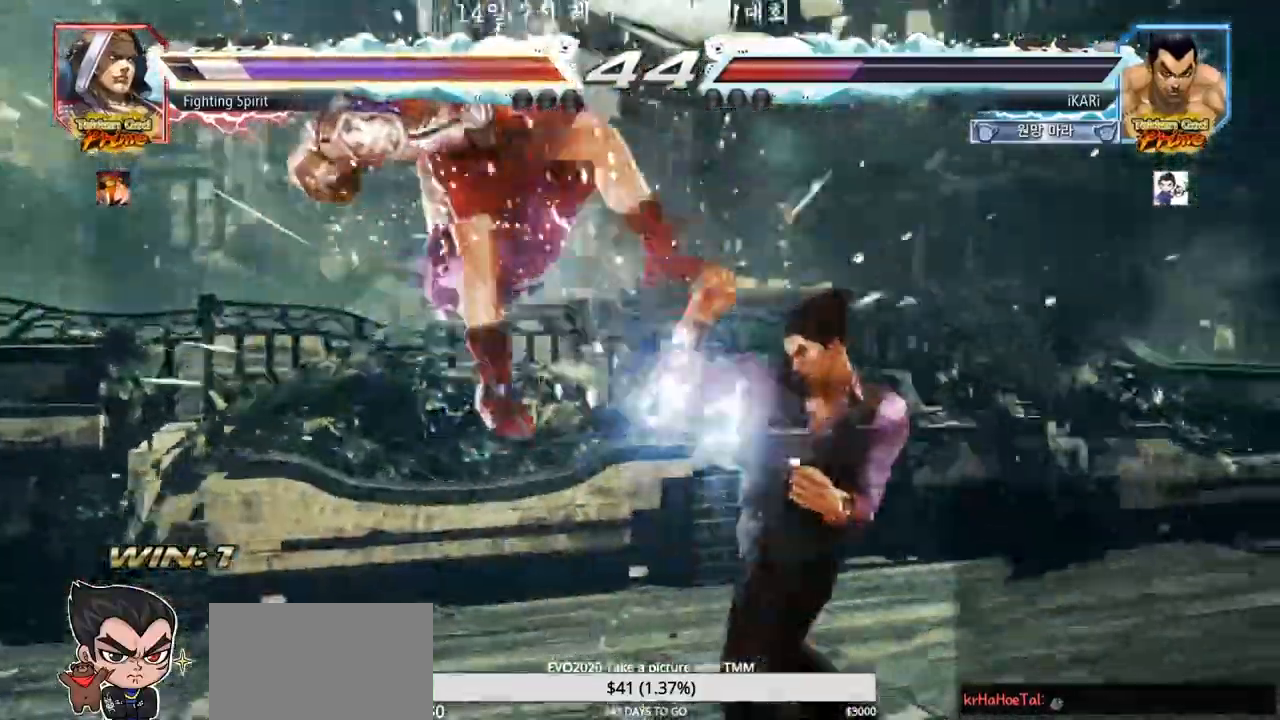
{"dt_ms": 500, "buttons": [], "left_stick": "center", "events": [[117, "left_stick", "left"], [167, "left_stick", "center"], [317, "CROSS", "down"], [333, "CROSS", "up"], [383, "SQUARE", "down"], [433, "SQUARE", "up"]]}
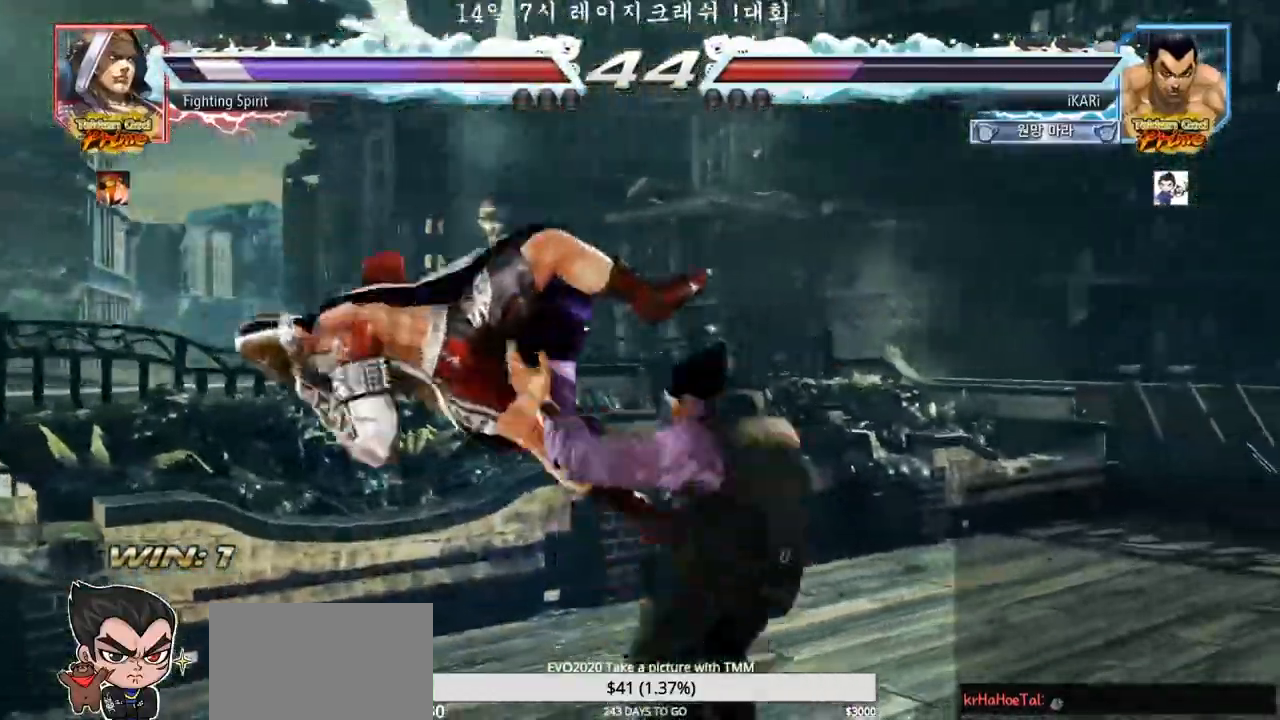
{"dt_ms": 500, "buttons": [], "left_stick": "left", "events": [[300, "left_stick", "left"]]}
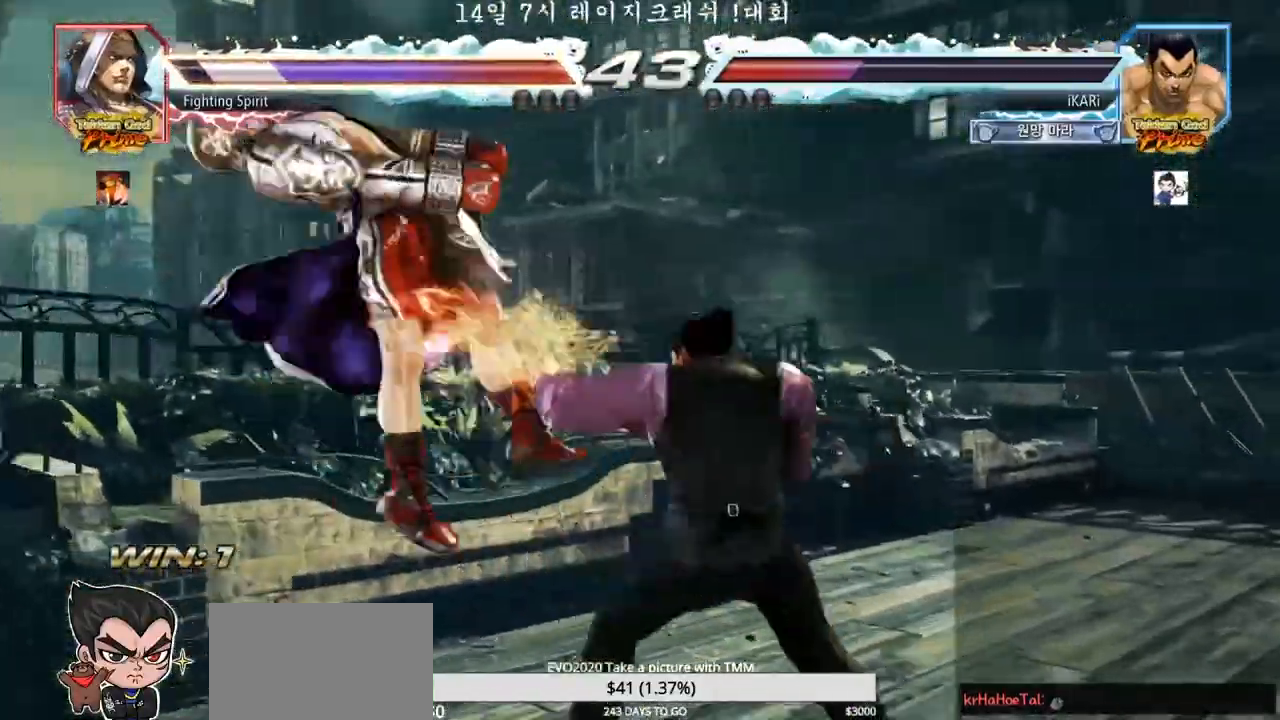
{"dt_ms": 500, "buttons": [], "left_stick": "down-left", "events": [[67, "left_stick", "down-left"], [133, "SQUARE", "down"], [183, "SQUARE", "up"], [250, "TRIANGLE", "down"], [317, "TRIANGLE", "up"], [367, "TRIANGLE", "down"], [400, "TRIANGLE", "up"], [450, "TRIANGLE", "down"], [483, "TRIANGLE", "up"]]}
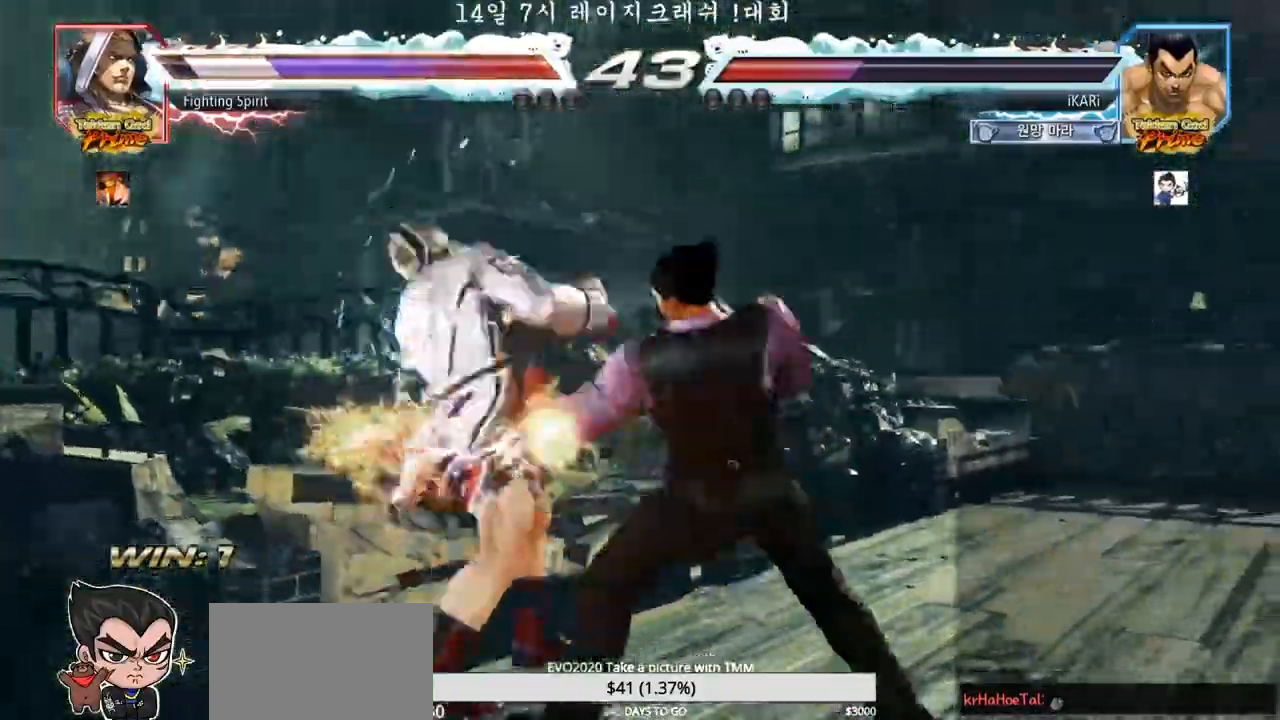
{"dt_ms": 500, "buttons": [], "left_stick": "center", "events": [[133, "TRIANGLE", "down"], [183, "TRIANGLE", "up"], [233, "TRIANGLE", "down"], [300, "TRIANGLE", "up"], [300, "left_stick", "center"]]}
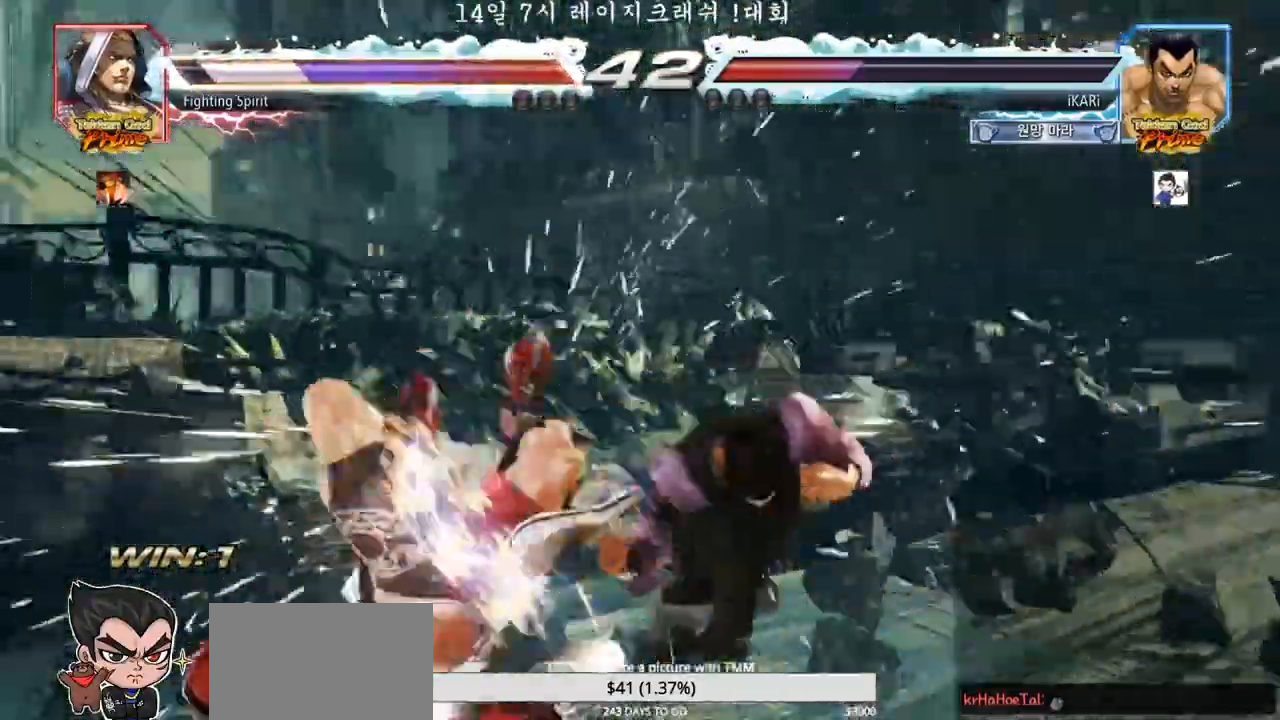
{"dt_ms": 500, "buttons": [], "left_stick": "left"}
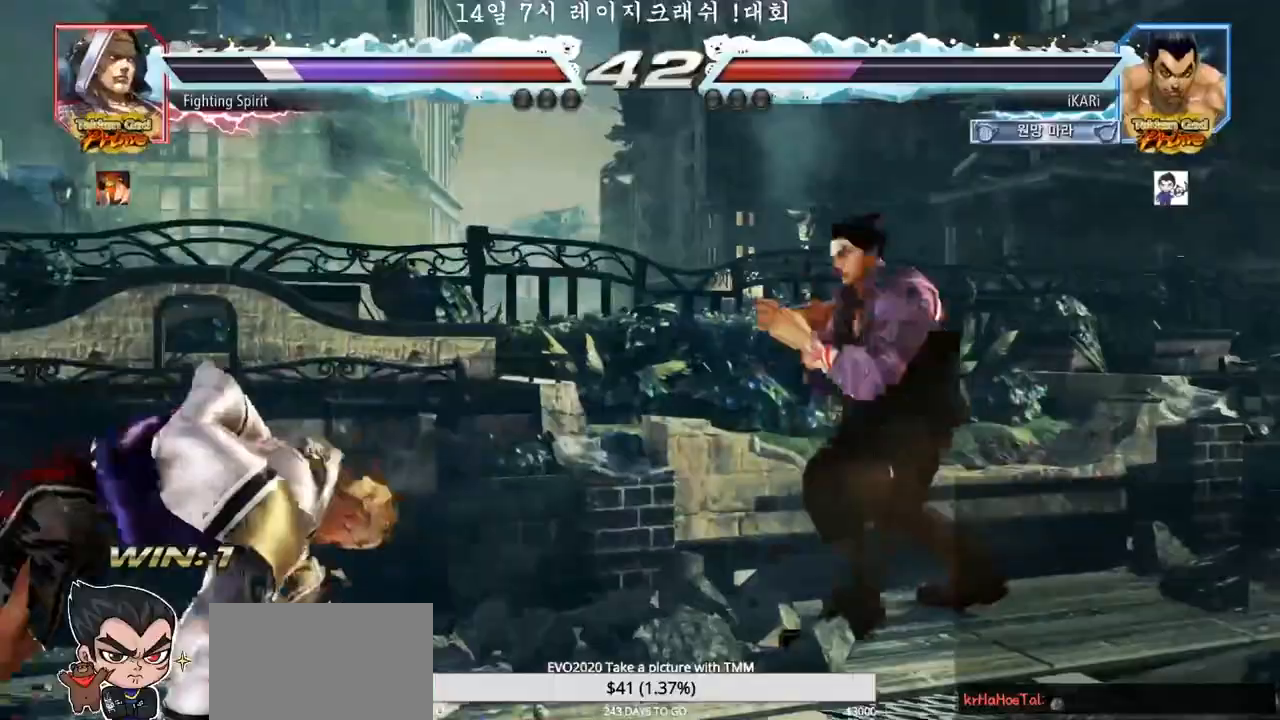
{"dt_ms": 500, "buttons": [], "left_stick": "left", "events": [[67, "CROSS", "down"], [133, "CROSS", "up"], [167, "TRIANGLE", "down"], [233, "TRIANGLE", "up"]]}
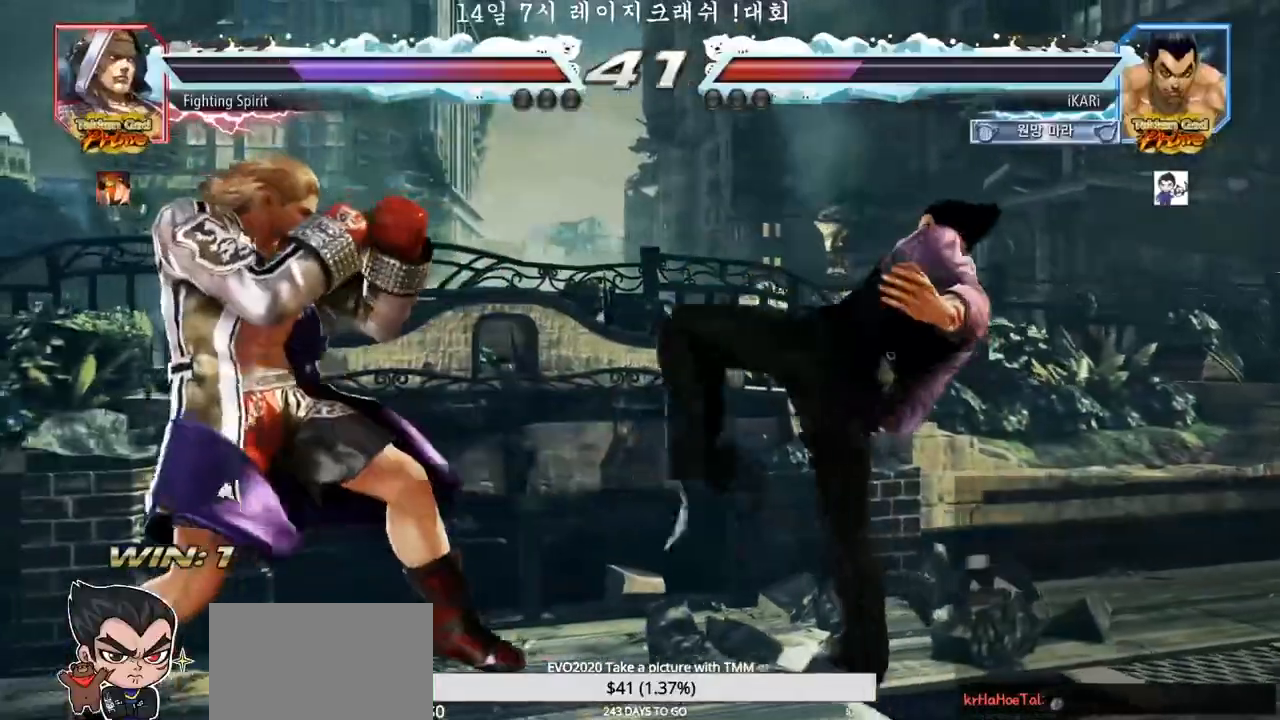
{"dt_ms": 500, "buttons": [], "left_stick": "right", "events": [[83, "left_stick", "center"], [400, "left_stick", "right"]]}
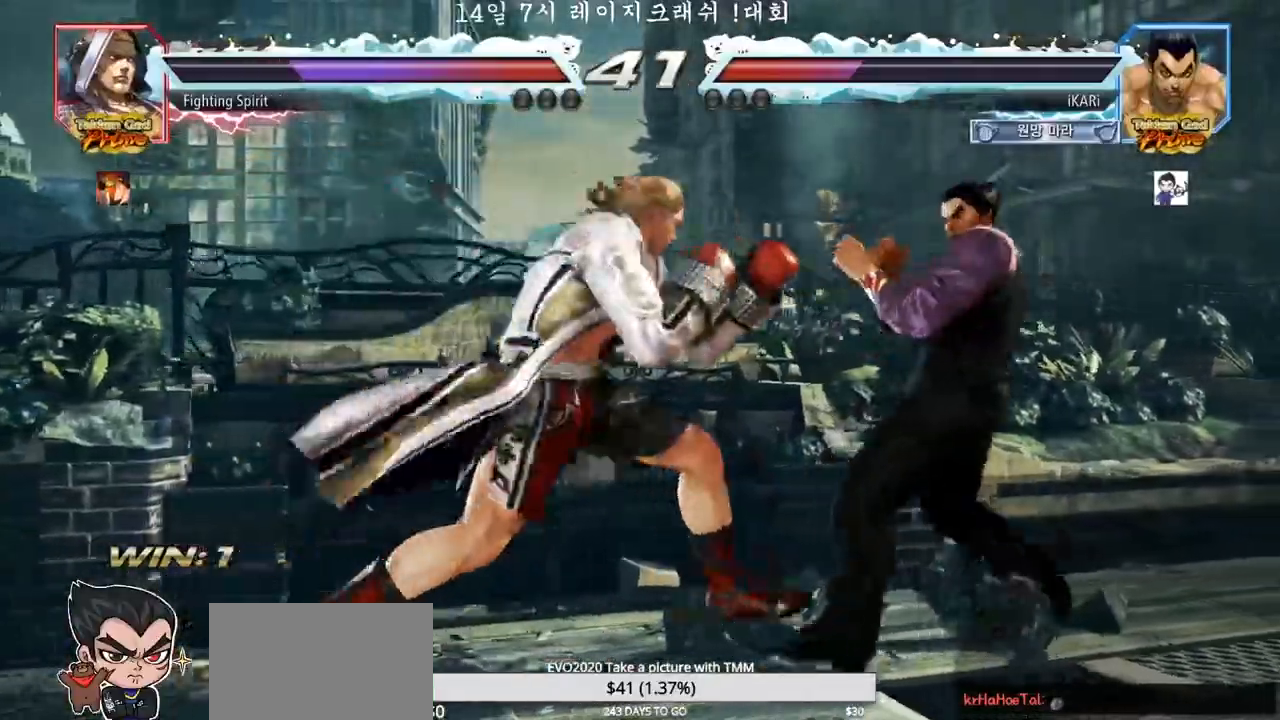
{"dt_ms": 500, "buttons": [], "left_stick": "right"}
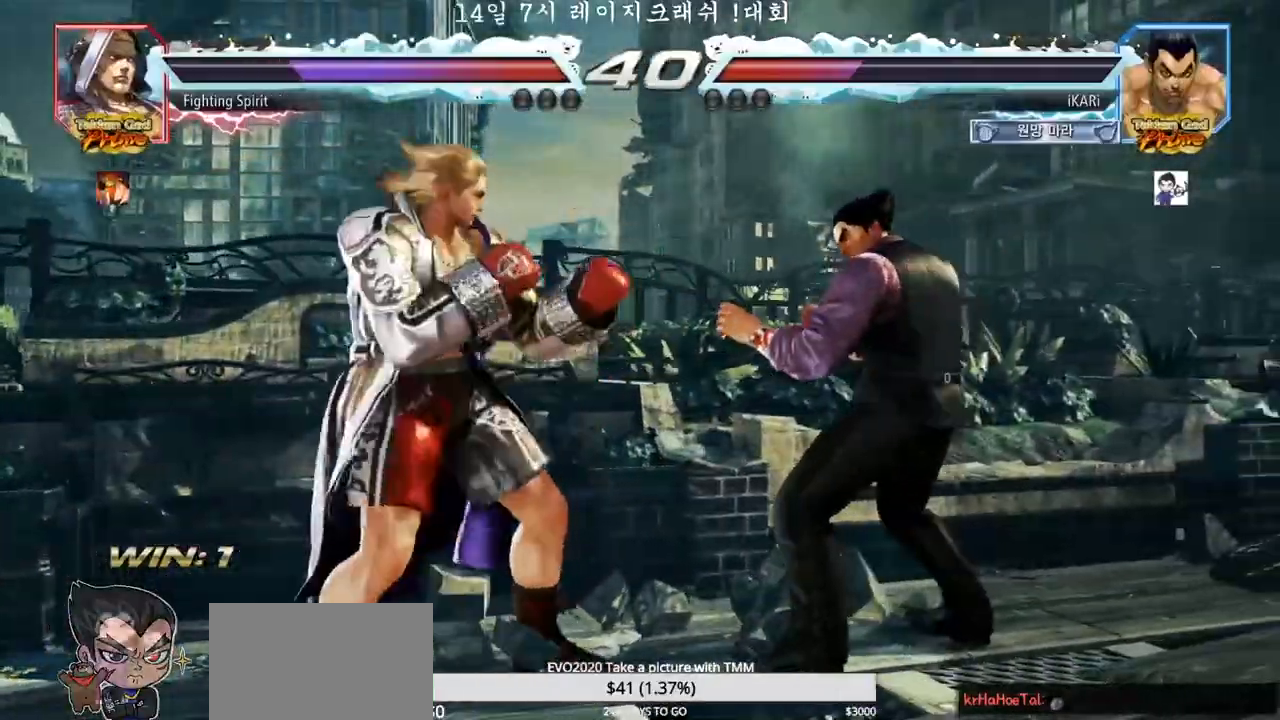
{"dt_ms": 1000, "buttons": [], "left_stick": "center"}
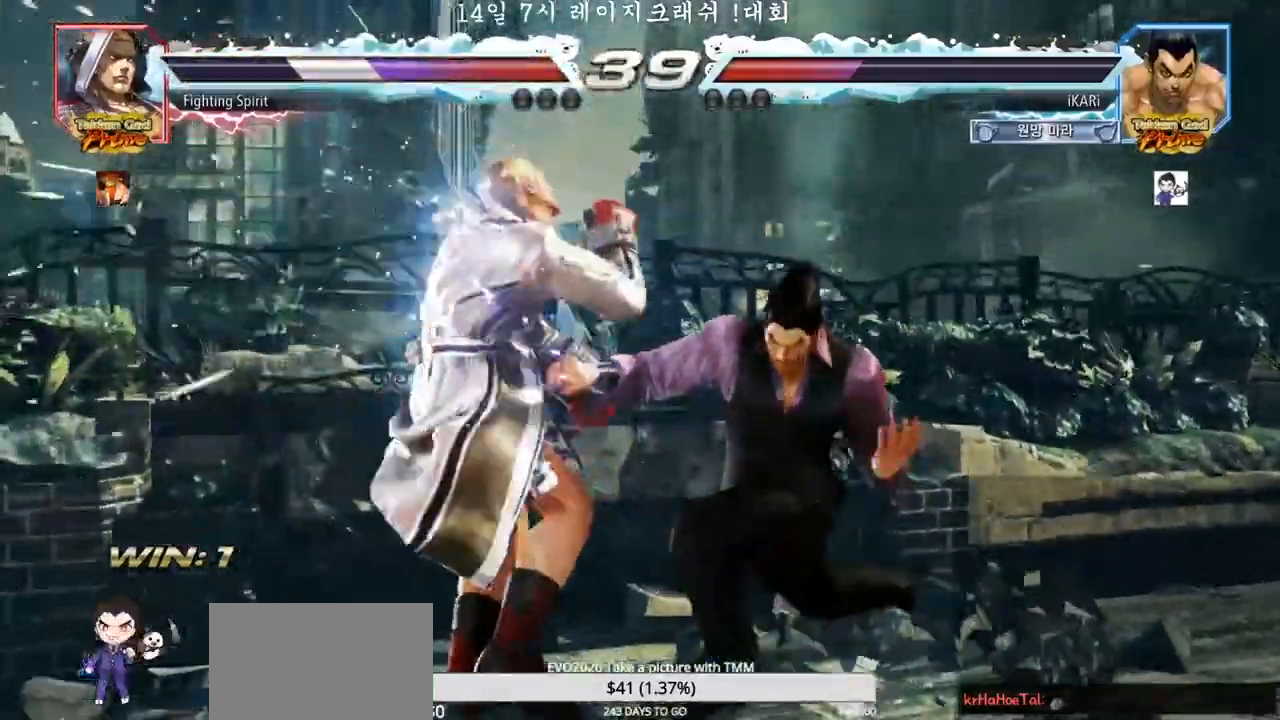
{"dt_ms": 500, "buttons": [], "left_stick": "up", "events": [[100, "left_stick", "up"], [167, "left_stick", "center"], [283, "left_stick", "up"], [350, "CROSS", "down"], [400, "CROSS", "up"], [450, "SQUARE", "down"], [500, "SQUARE", "up"]]}
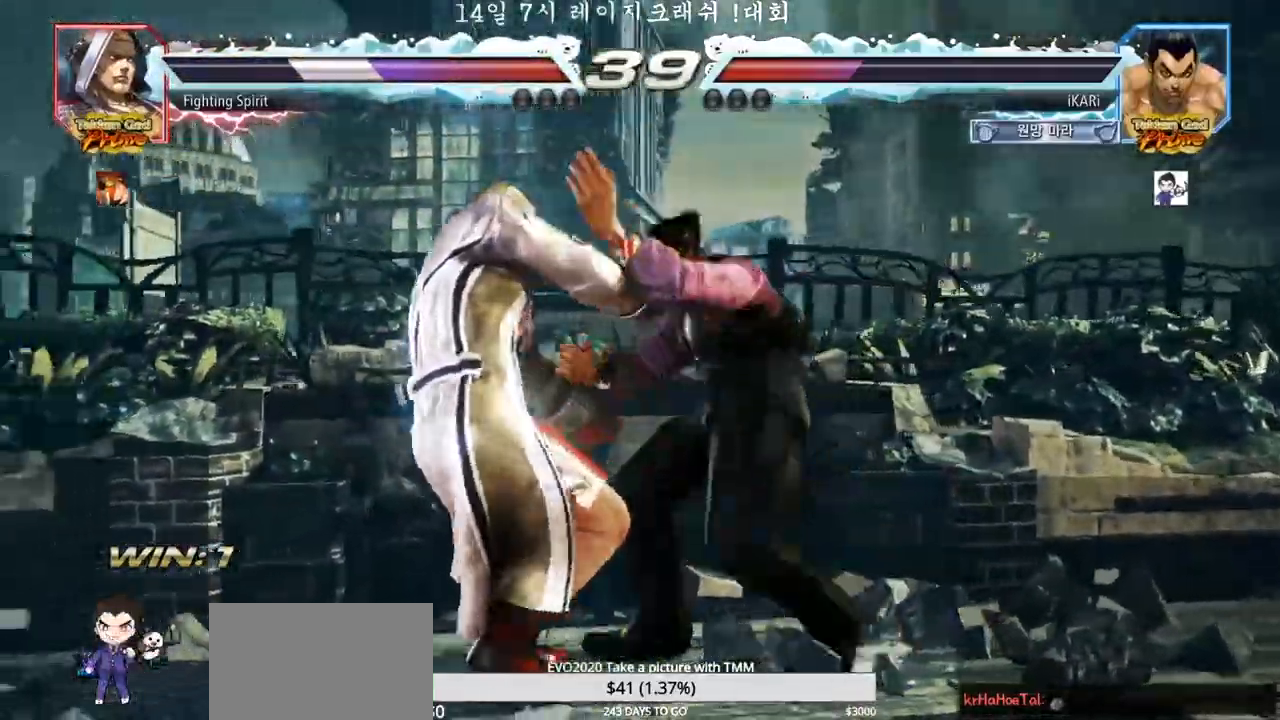
{"dt_ms": 500, "buttons": [], "left_stick": "up", "events": [[100, "CIRCLE", "down"], [150, "CIRCLE", "up"], [200, "CIRCLE", "down"], [233, "CIRCLE", "up"], [283, "CIRCLE", "down"], [333, "CIRCLE", "up"], [400, "TRIANGLE", "down"], [483, "TRIANGLE", "up"]]}
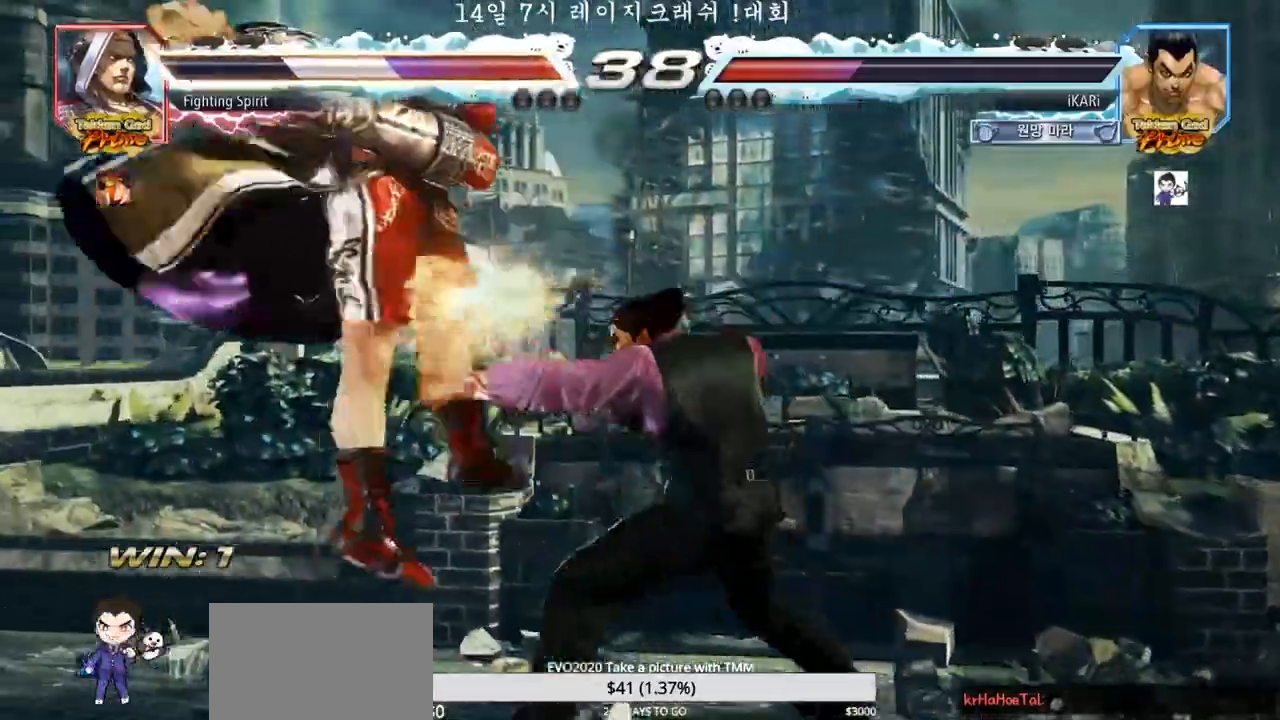
{"dt_ms": 500, "buttons": ["TRIANGLE"], "left_stick": "right"}
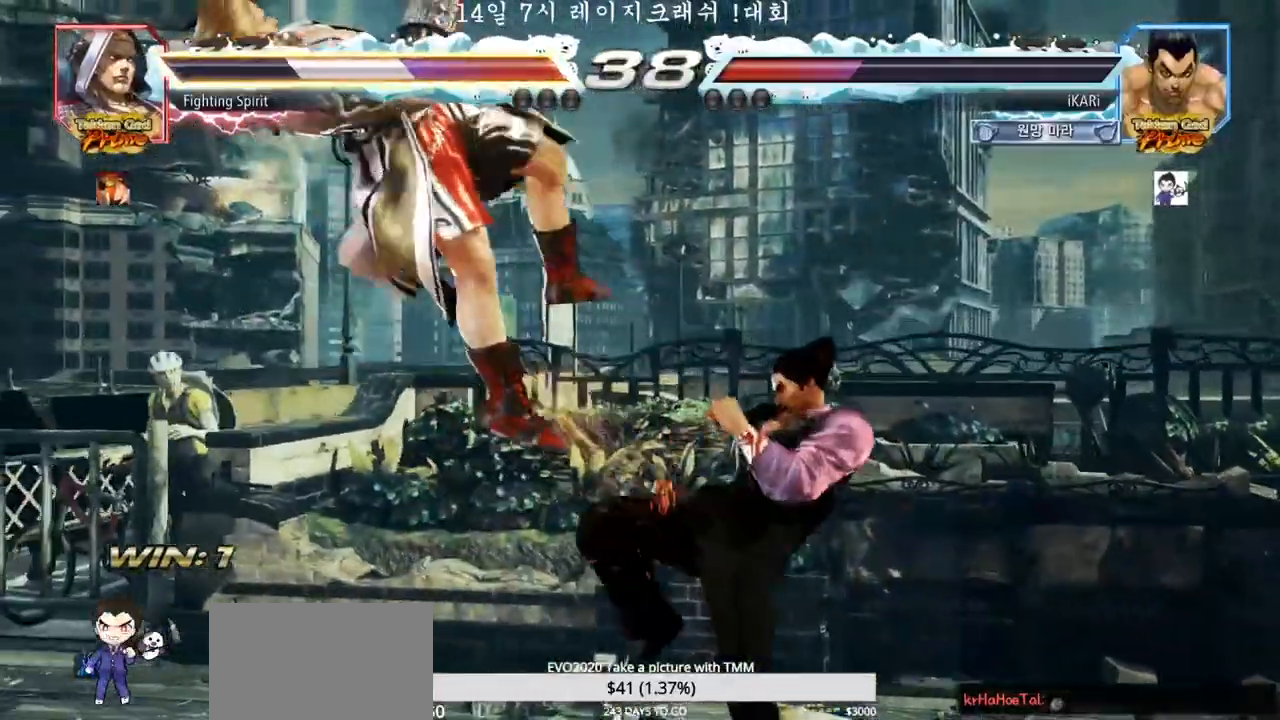
{"dt_ms": 500, "buttons": ["TRIANGLE"], "left_stick": "right", "events": [[17, "TRIANGLE", "up"], [67, "TRIANGLE", "down"], [117, "TRIANGLE", "up"], [167, "TRIANGLE", "down"], [233, "SQUARE", "down"], [250, "TRIANGLE", "up"], [267, "SQUARE", "up"], [317, "SQUARE", "down"], [350, "SQUARE", "up"], [400, "SQUARE", "down"], [450, "TRIANGLE", "down"], [483, "SQUARE", "up"]]}
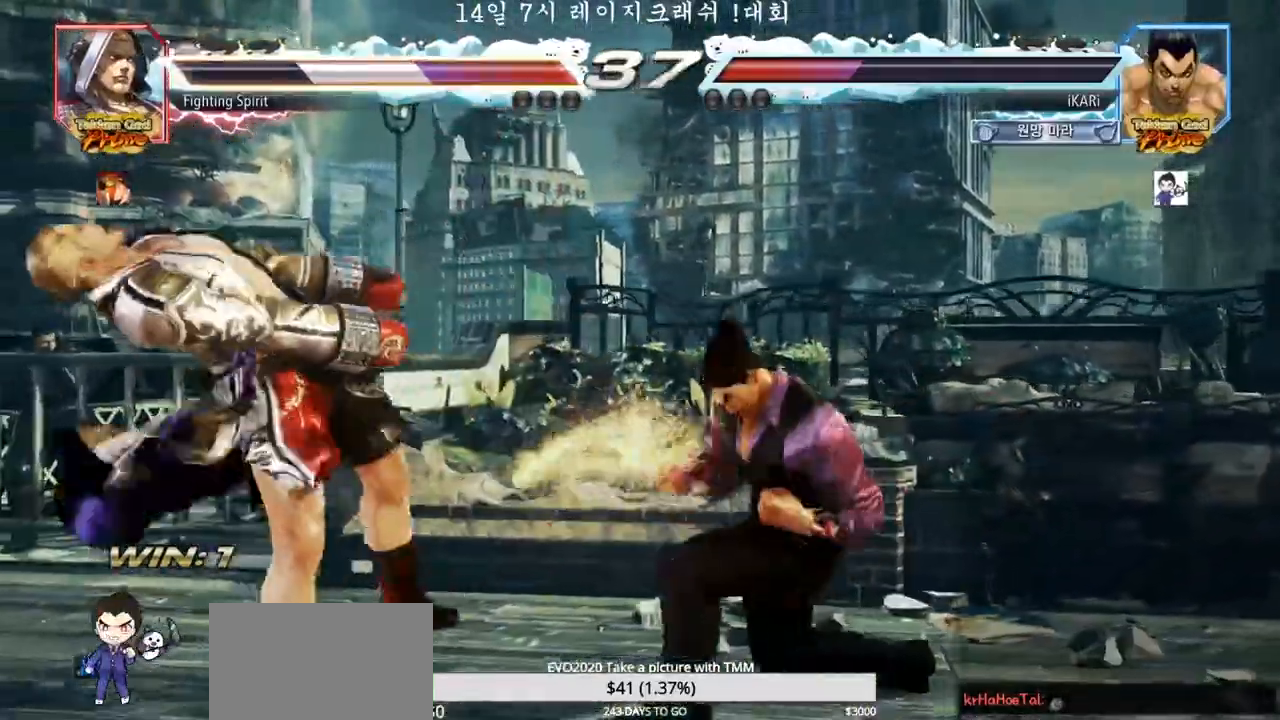
{"dt_ms": 500, "buttons": ["TRIANGLE"], "left_stick": "center", "events": [[17, "TRIANGLE", "up"], [50, "TRIANGLE", "down"], [100, "TRIANGLE", "up"], [150, "TRIANGLE", "down"], [200, "TRIANGLE", "up"], [250, "TRIANGLE", "down"], [300, "TRIANGLE", "up"], [333, "TRIANGLE", "down"], [383, "TRIANGLE", "up"], [417, "TRIANGLE", "down"], [467, "left_stick", "center"]]}
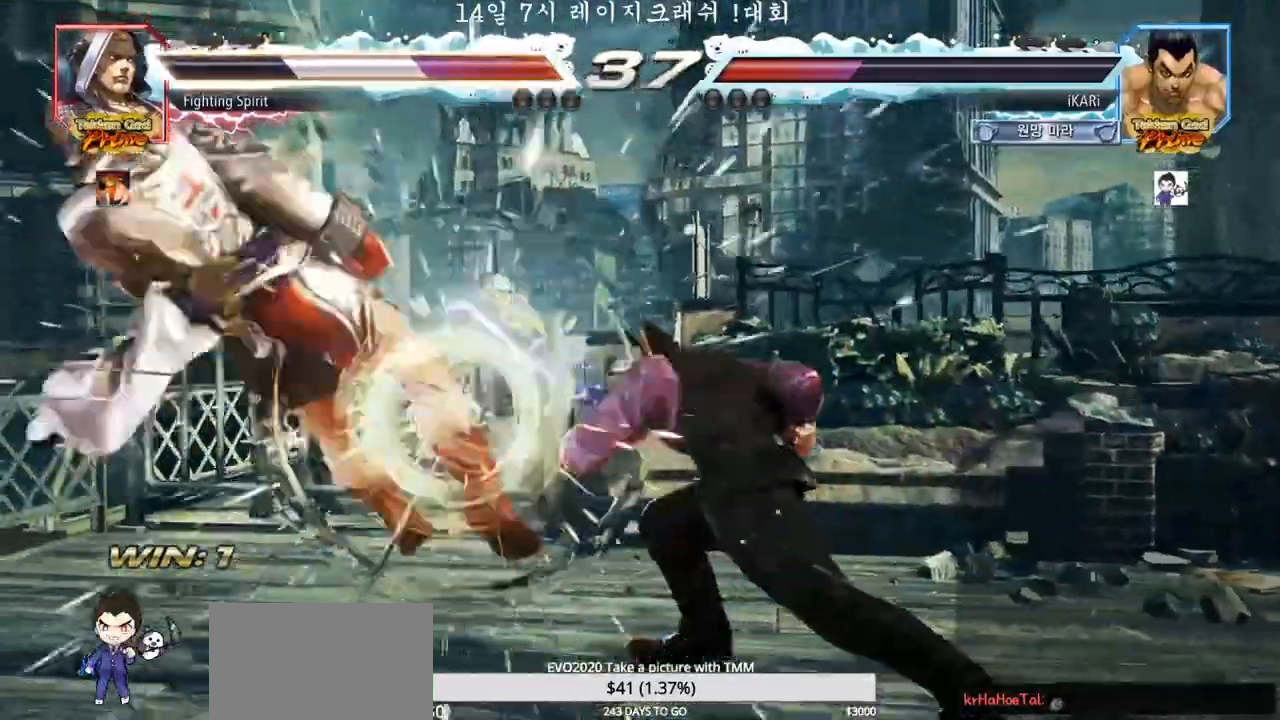
{"dt_ms": 500, "buttons": [], "left_stick": "left", "events": [[33, "TRIANGLE", "up"], [367, "left_stick", "left"], [417, "left_stick", "center"], [483, "left_stick", "left"]]}
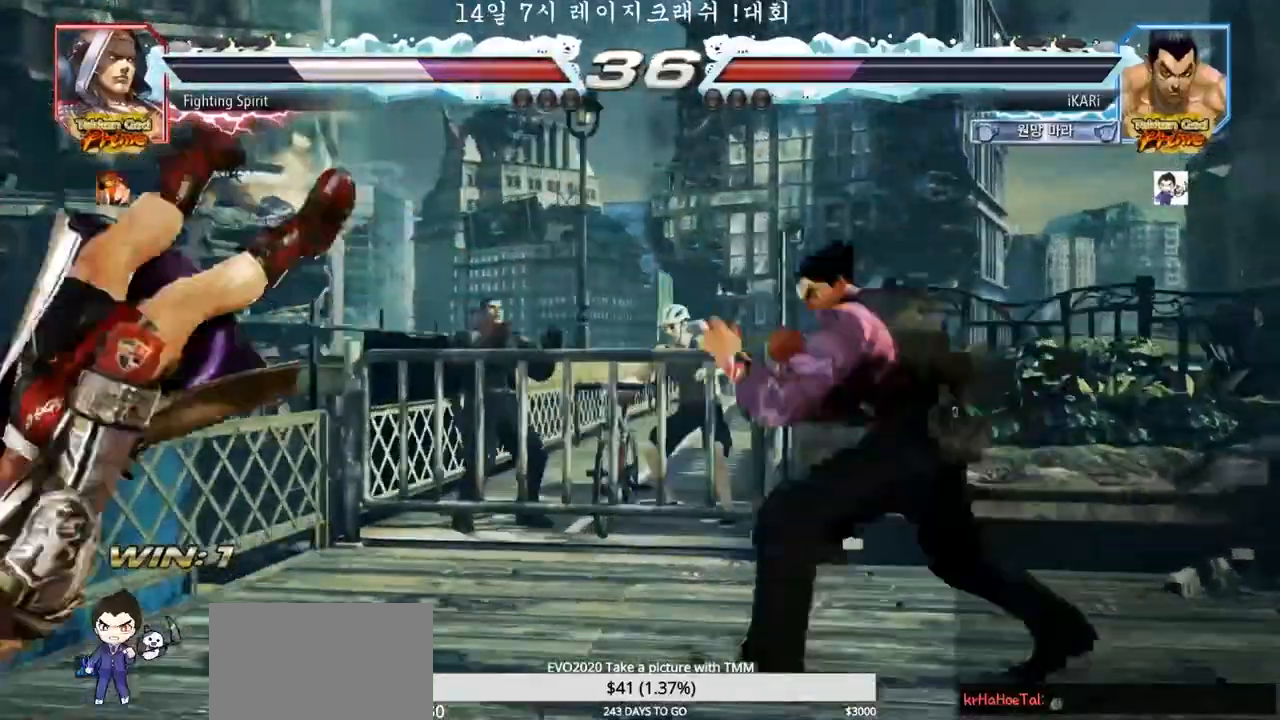
{"dt_ms": 500, "buttons": [], "left_stick": "center", "events": [[150, "left_stick", "center"], [217, "left_stick", "right"], [233, "TRIANGLE", "down"], [283, "TRIANGLE", "up"], [350, "CIRCLE", "down"], [433, "CIRCLE", "up"], [450, "left_stick", "center"]]}
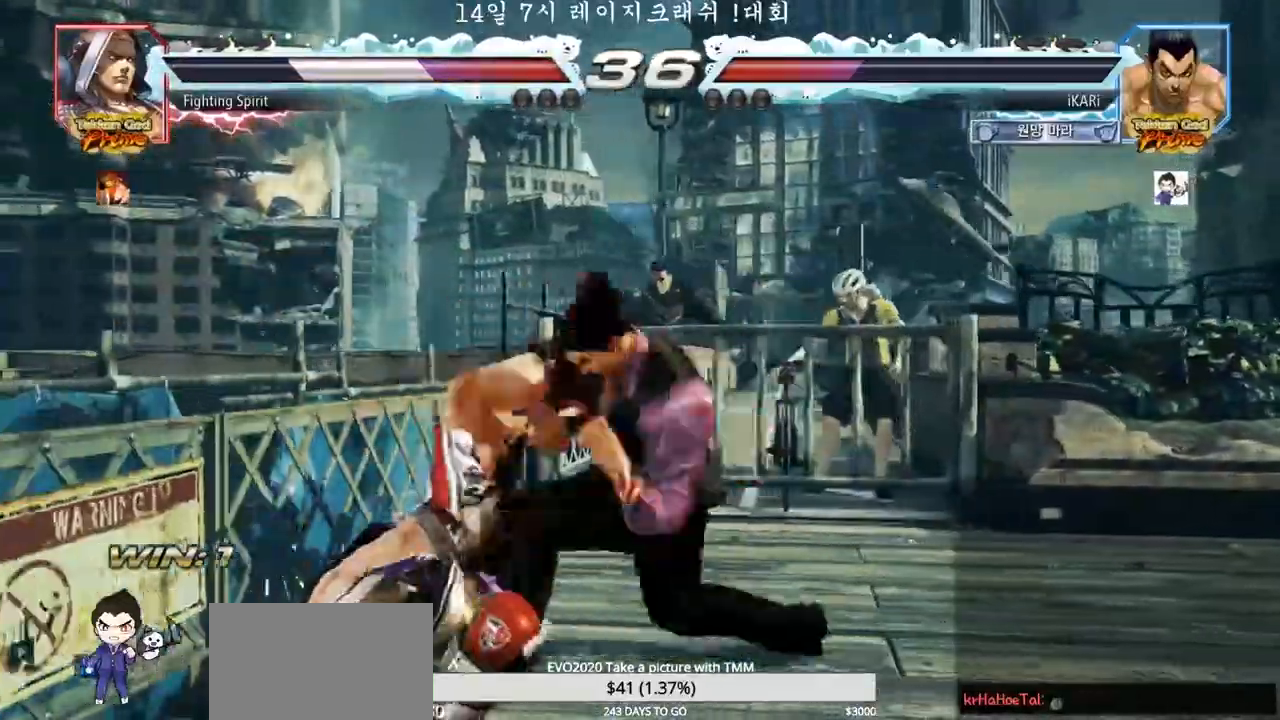
{"dt_ms": 500, "buttons": [], "left_stick": "left", "events": [[333, "left_stick", "left"]]}
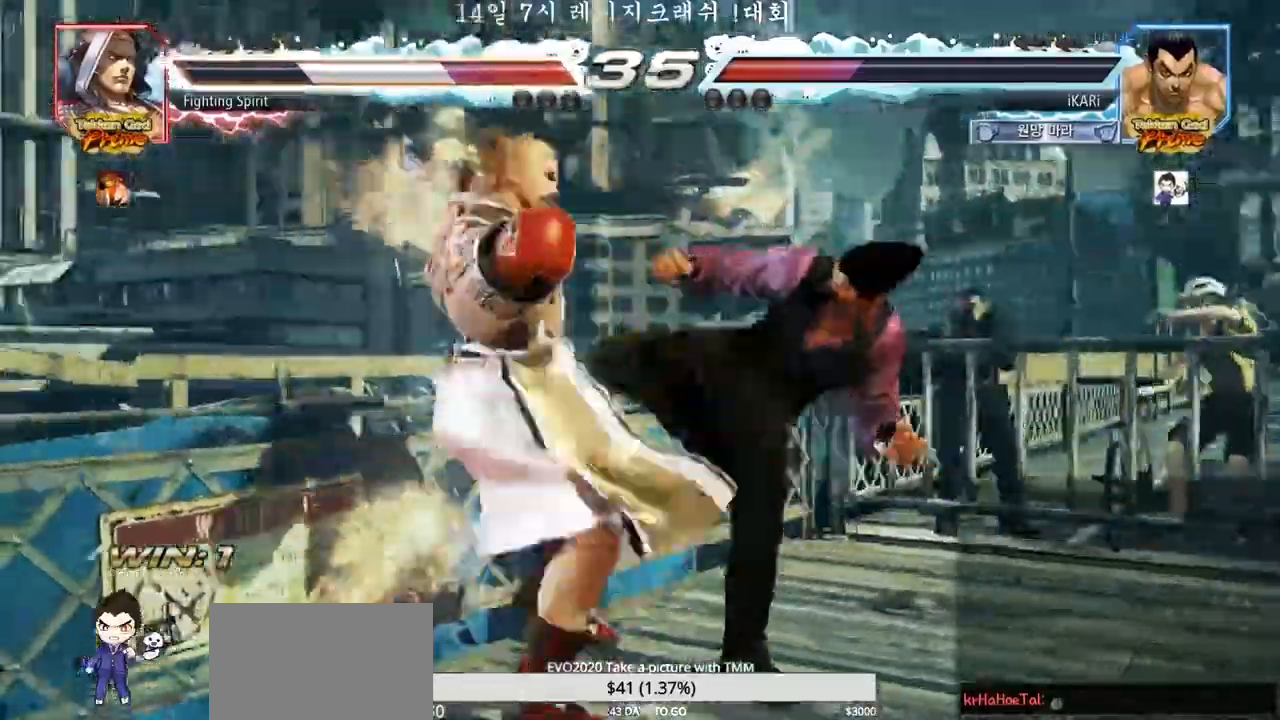
{"dt_ms": 500, "buttons": ["TRIANGLE"], "left_stick": "down-left"}
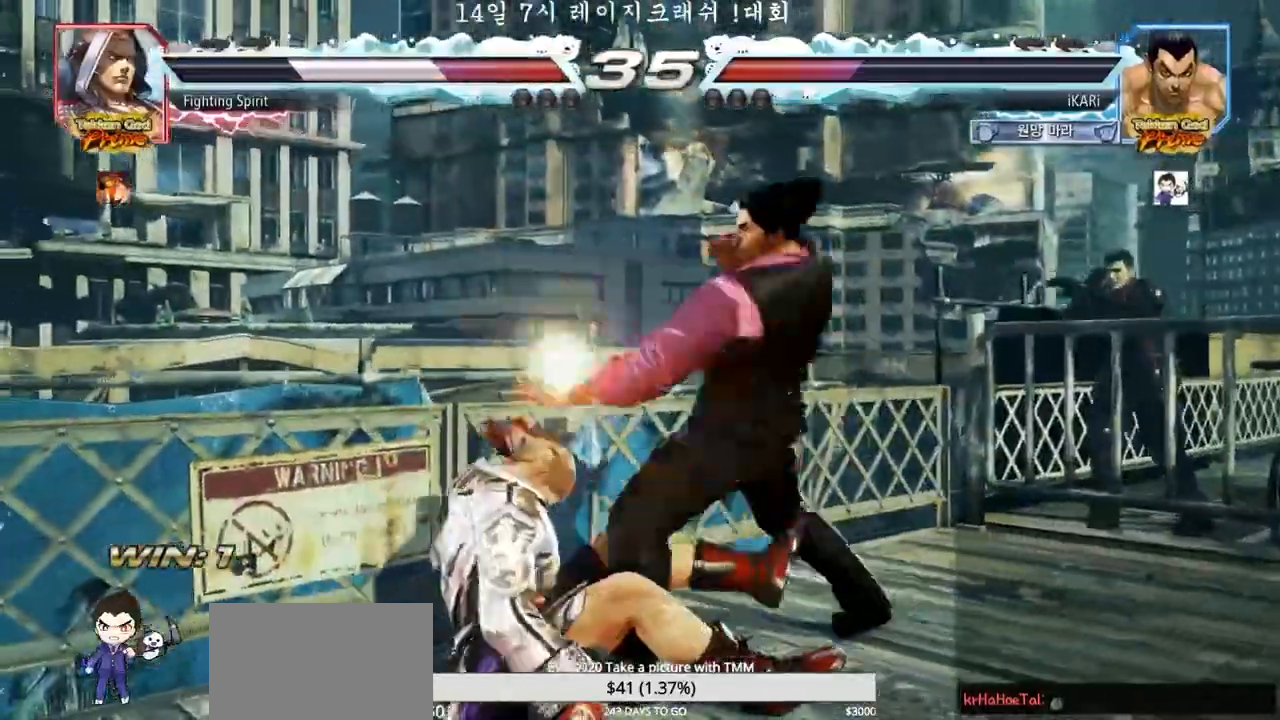
{"dt_ms": 500, "buttons": [], "left_stick": "center"}
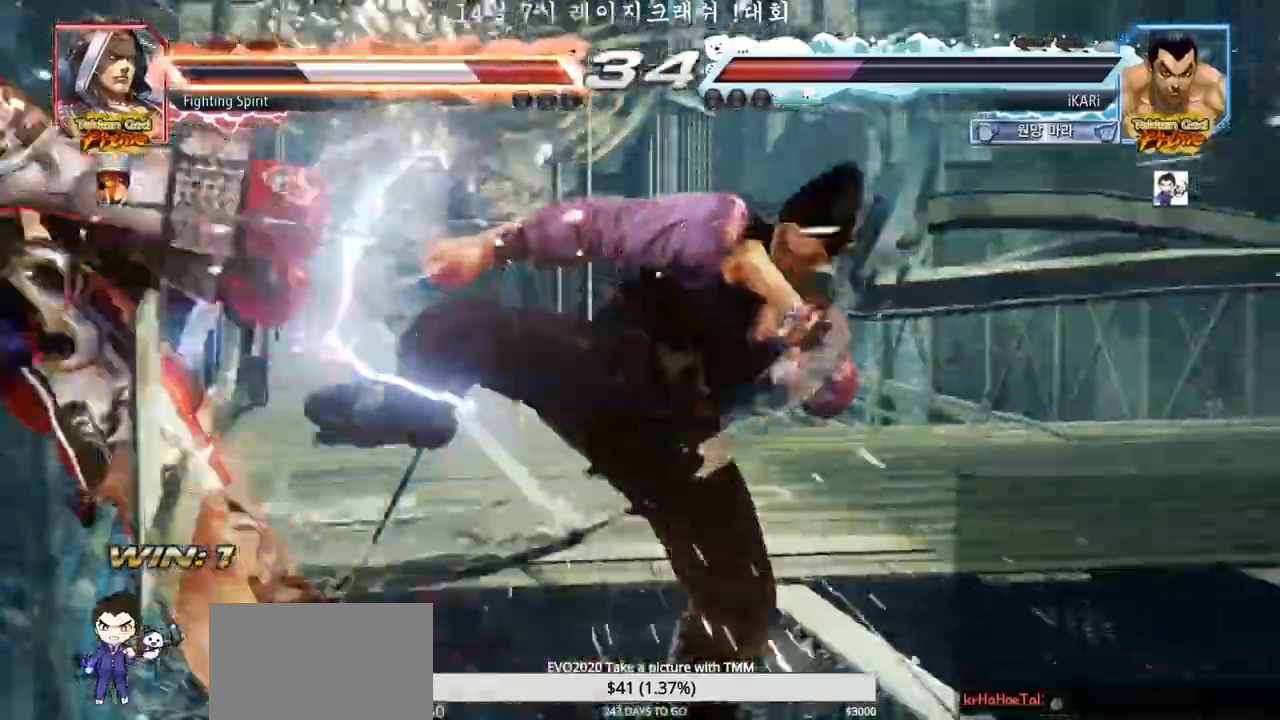
{"dt_ms": 500, "buttons": [], "left_stick": "center", "events": []}
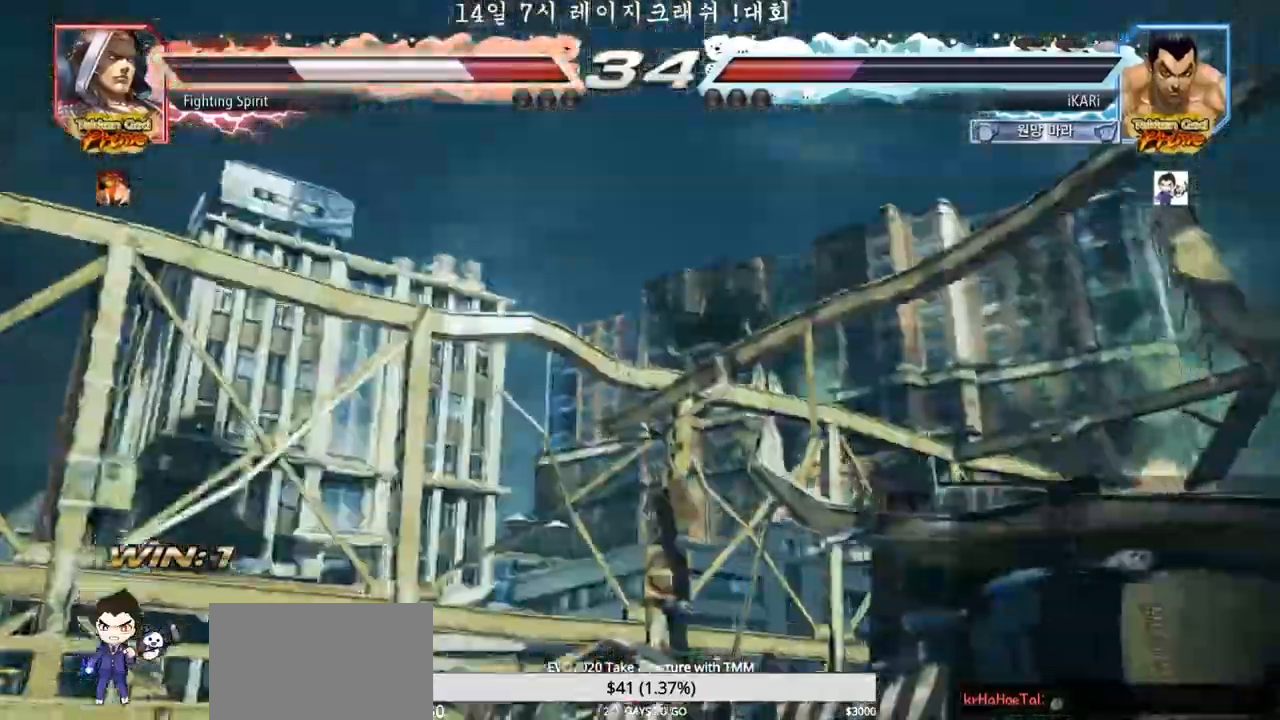
{"dt_ms": 500, "buttons": ["SQUARE", "TRIANGLE"], "left_stick": "center"}
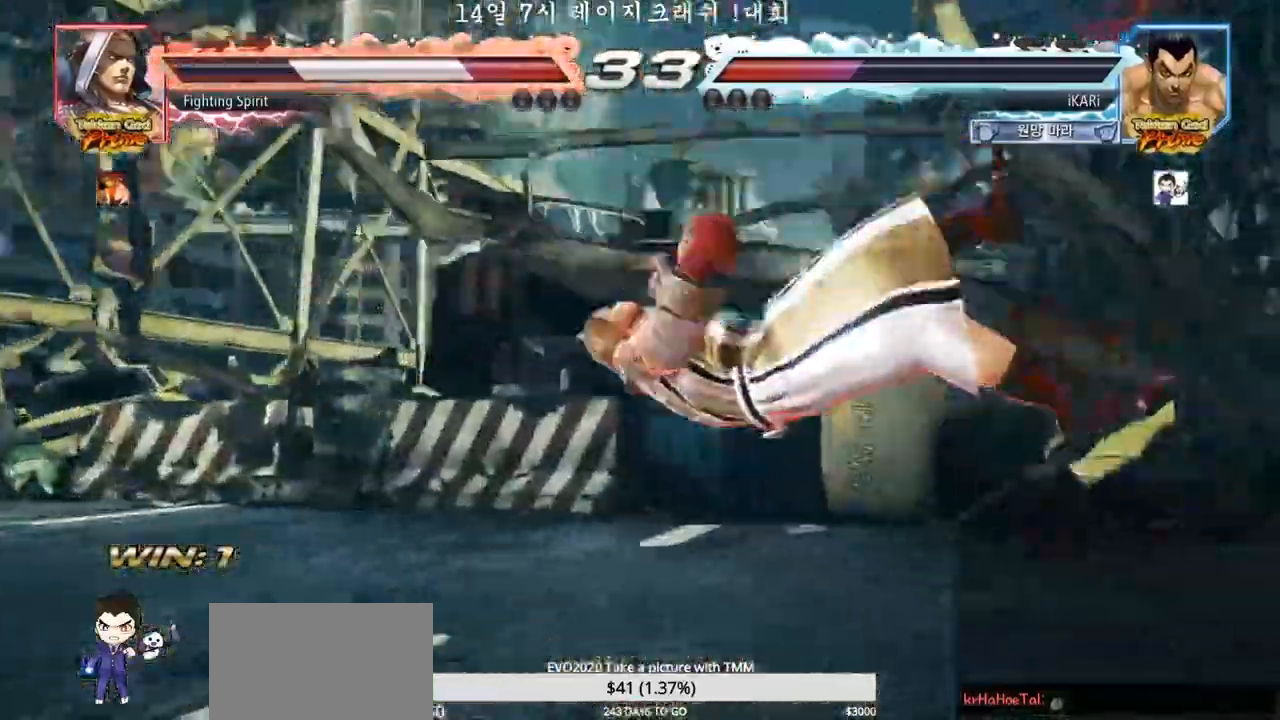
{"dt_ms": 500, "buttons": [], "left_stick": "left", "events": [[33, "SQUARE", "up"], [100, "SQUARE", "down"], [150, "TRIANGLE", "up"], [200, "SQUARE", "up"], [450, "left_stick", "left"]]}
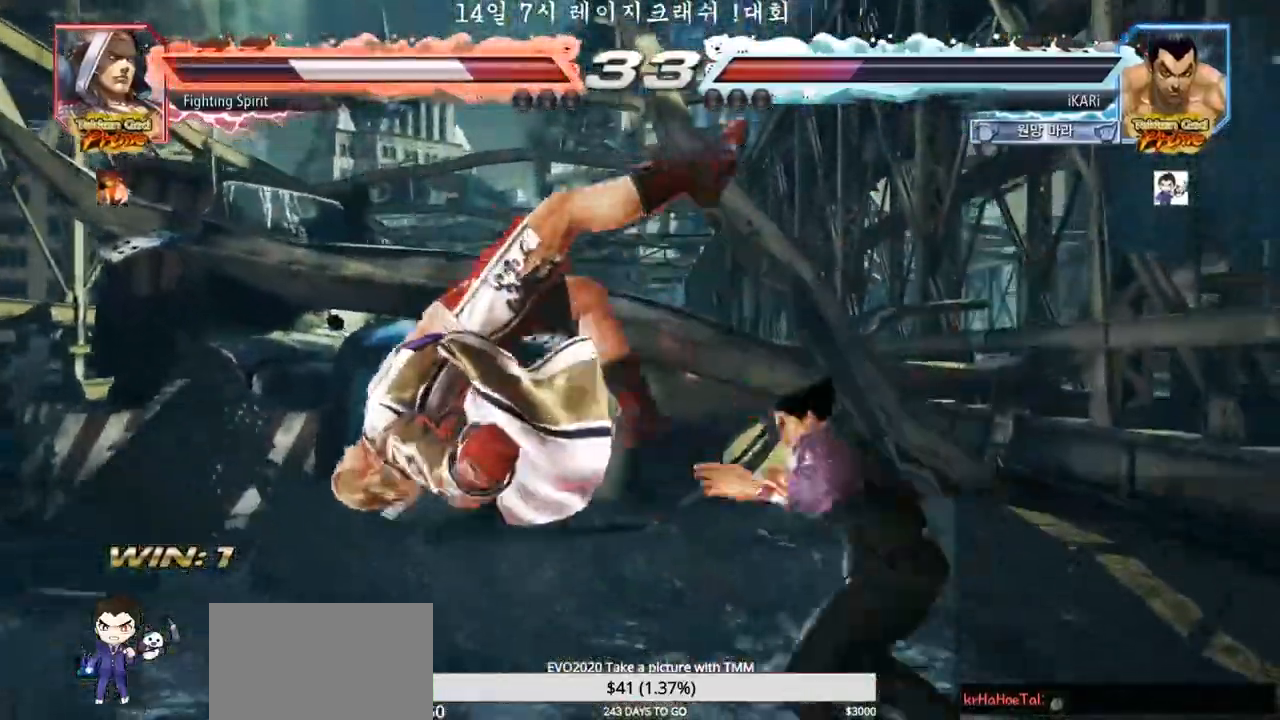
{"dt_ms": 500, "buttons": [], "left_stick": "center", "events": [[17, "CIRCLE", "down"], [83, "CIRCLE", "up"], [133, "TRIANGLE", "down"], [283, "TRIANGLE", "up"], [317, "left_stick", "center"]]}
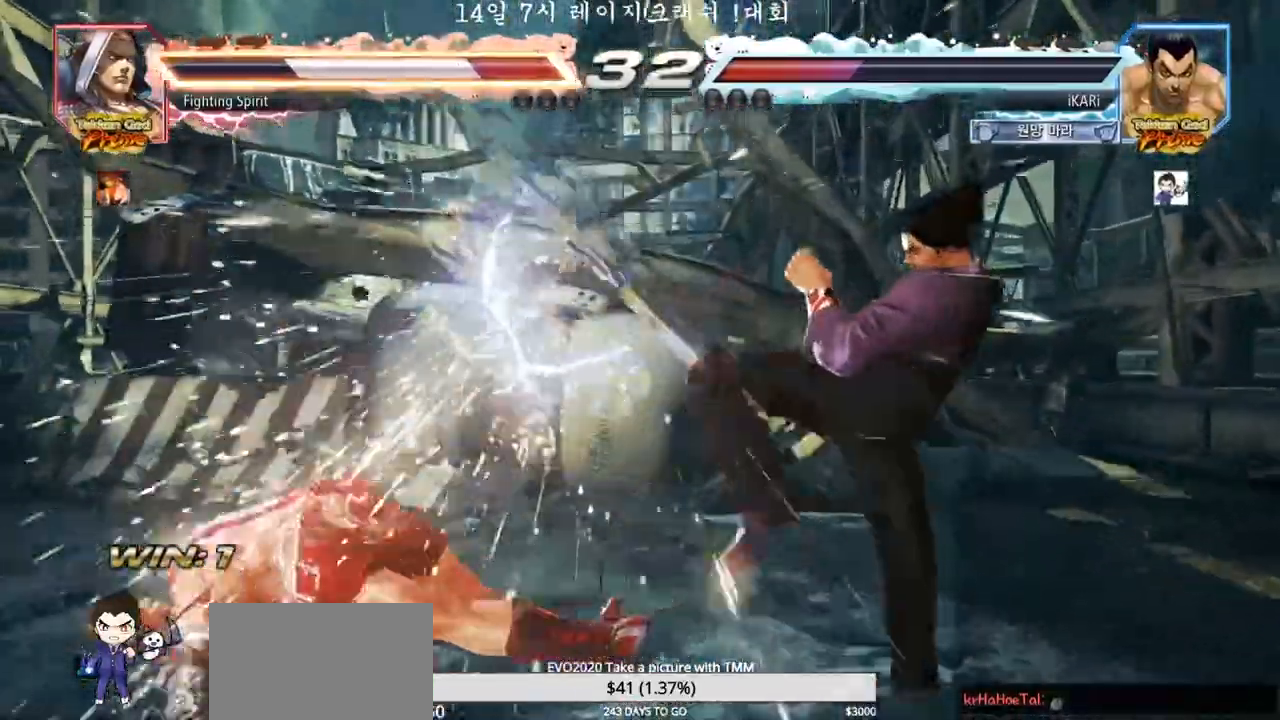
{"dt_ms": 500, "buttons": ["CIRCLE"], "left_stick": "down-left", "events": [[83, "left_stick", "left"], [133, "left_stick", "center"], [267, "left_stick", "left"], [483, "CIRCLE", "down"], [483, "left_stick", "down-left"]]}
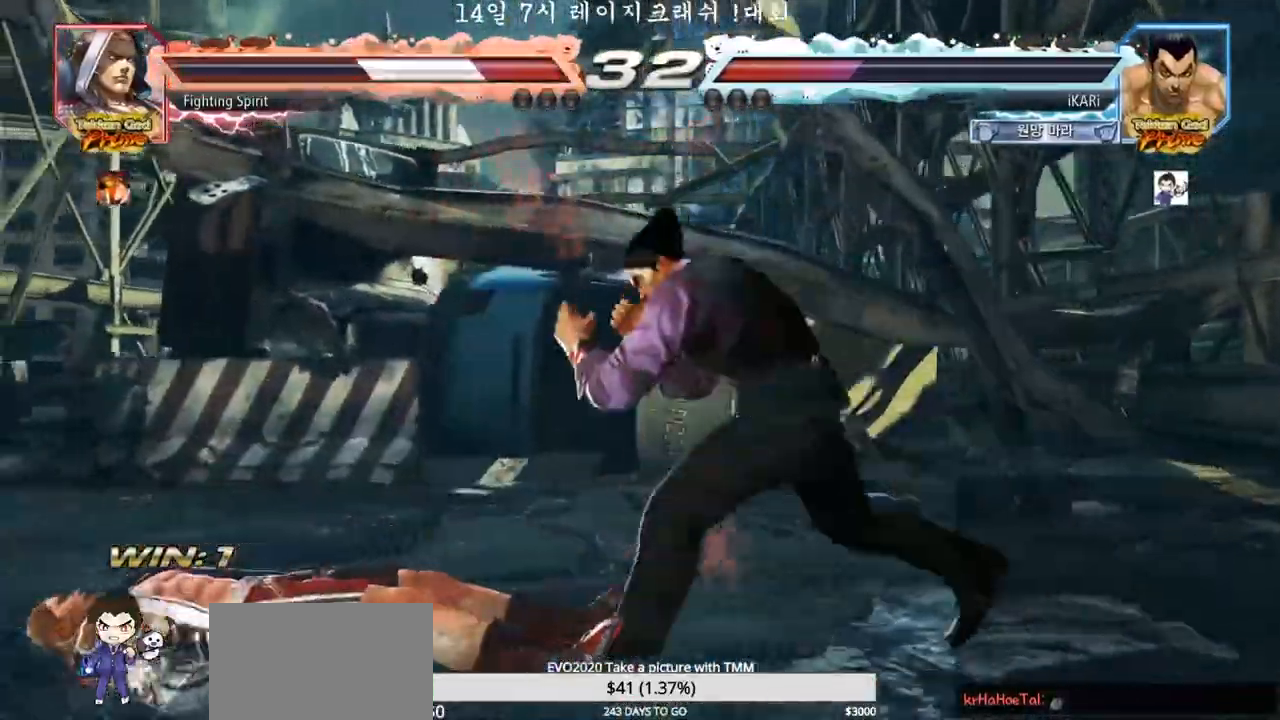
{"dt_ms": 500, "buttons": [], "left_stick": "center", "events": [[17, "CIRCLE", "up"], [117, "SQUARE", "down"], [167, "SQUARE", "up"], [217, "SQUARE", "down"], [250, "SQUARE", "up"], [317, "SQUARE", "down"], [350, "SQUARE", "up"], [433, "TRIANGLE", "down"], [467, "left_stick", "center"], [500, "TRIANGLE", "up"]]}
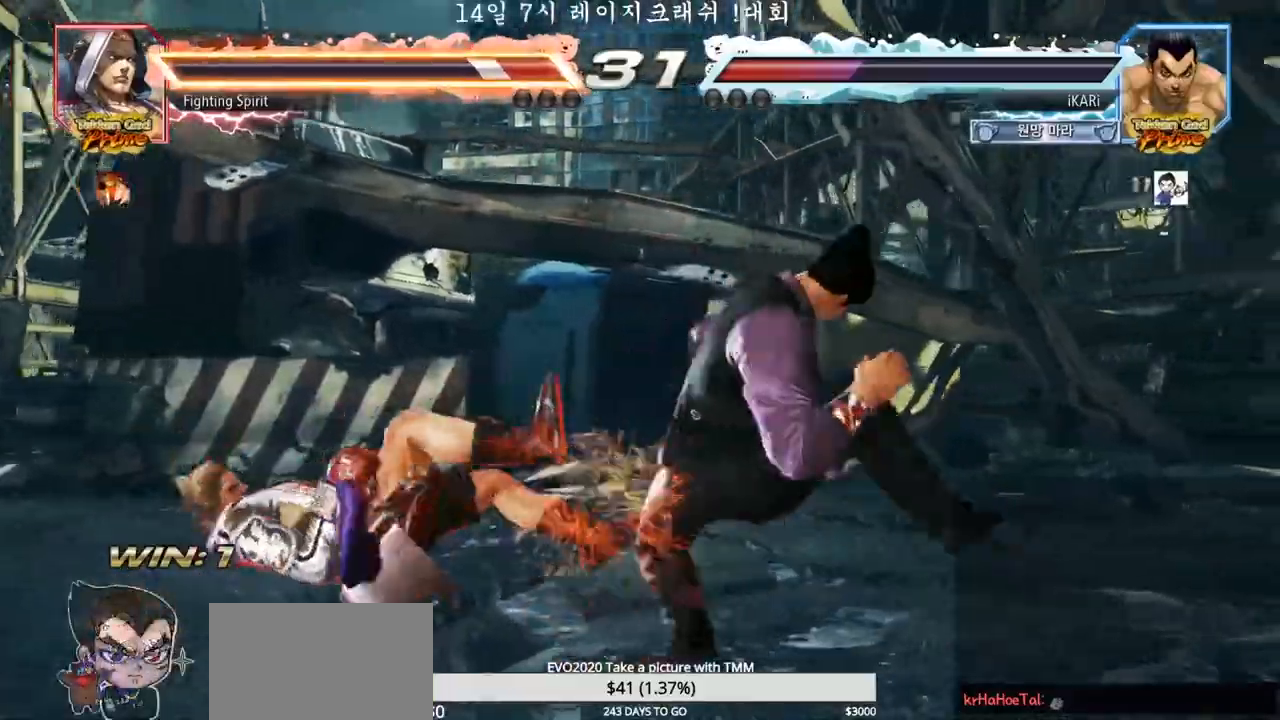
{"dt_ms": 500, "buttons": [], "left_stick": "center", "events": [[50, "TRIANGLE", "down"], [167, "TRIANGLE", "up"], [200, "left_stick", "left"], [317, "left_stick", "center"]]}
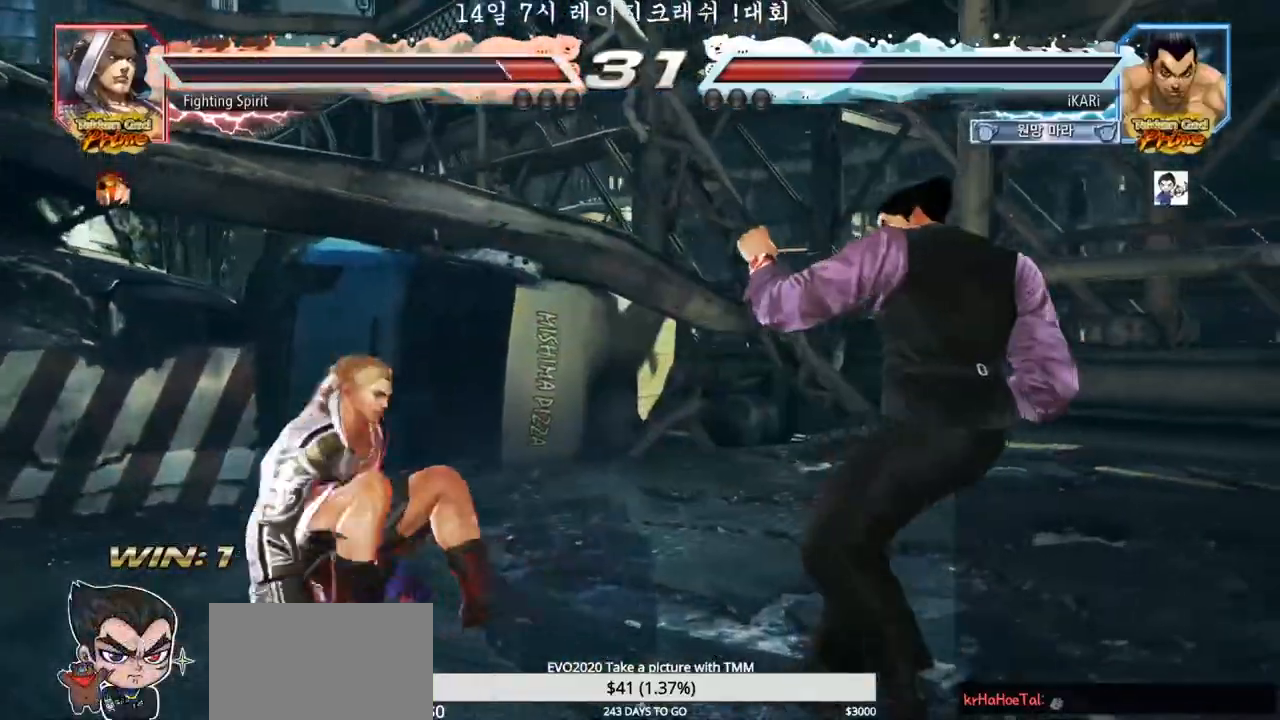
{"dt_ms": 1000, "buttons": [], "left_stick": "right"}
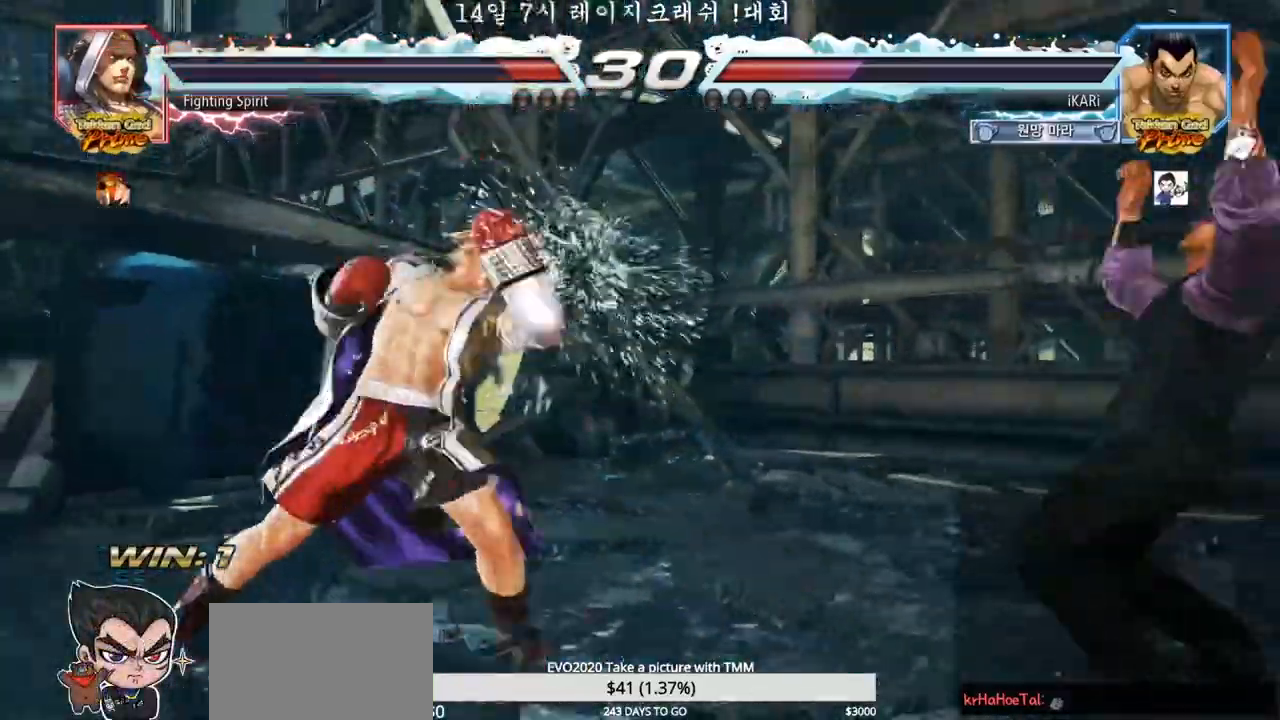
{"dt_ms": 500, "buttons": [], "left_stick": "right", "events": [[17, "left_stick", "center"], [317, "left_stick", "right"], [367, "left_stick", "center"], [433, "left_stick", "right"]]}